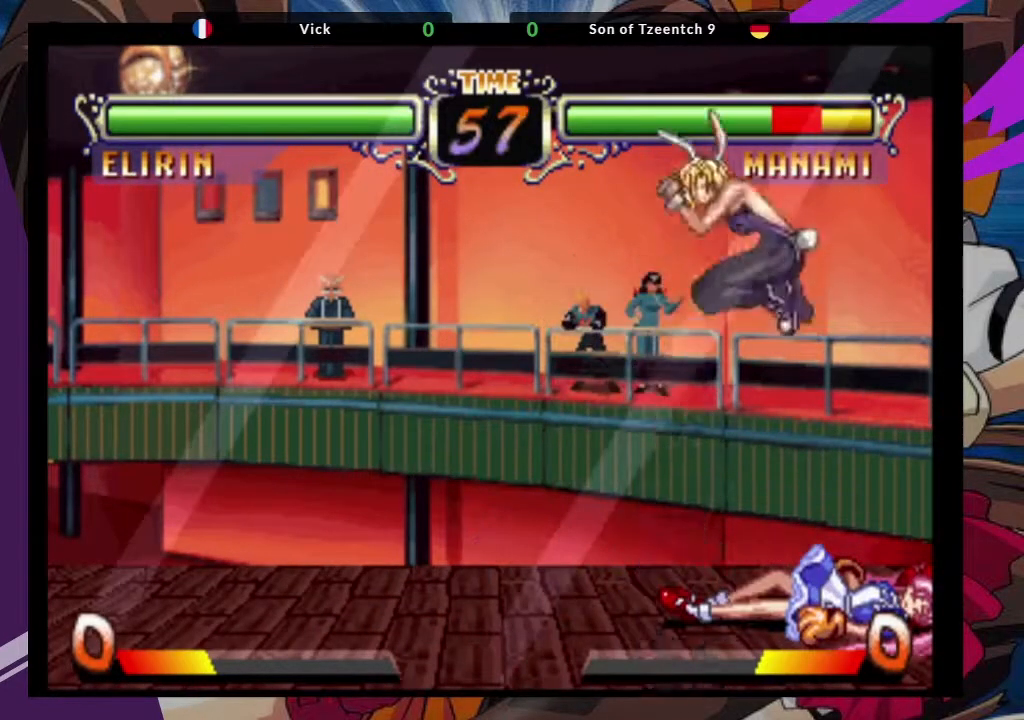
Gameplay with a controller (arcade stick); each line is a JSON object with the inputs held at the frame after it. "events" lists button and stick changes between this image and that frame as [ms after this image, input, new state], when the widget could be followed in between. Not read: L3 R3.
{"buttons": [], "left_stick": "center", "events": [[283, "CIRCLE", "down"], [367, "CIRCLE", "up"]]}
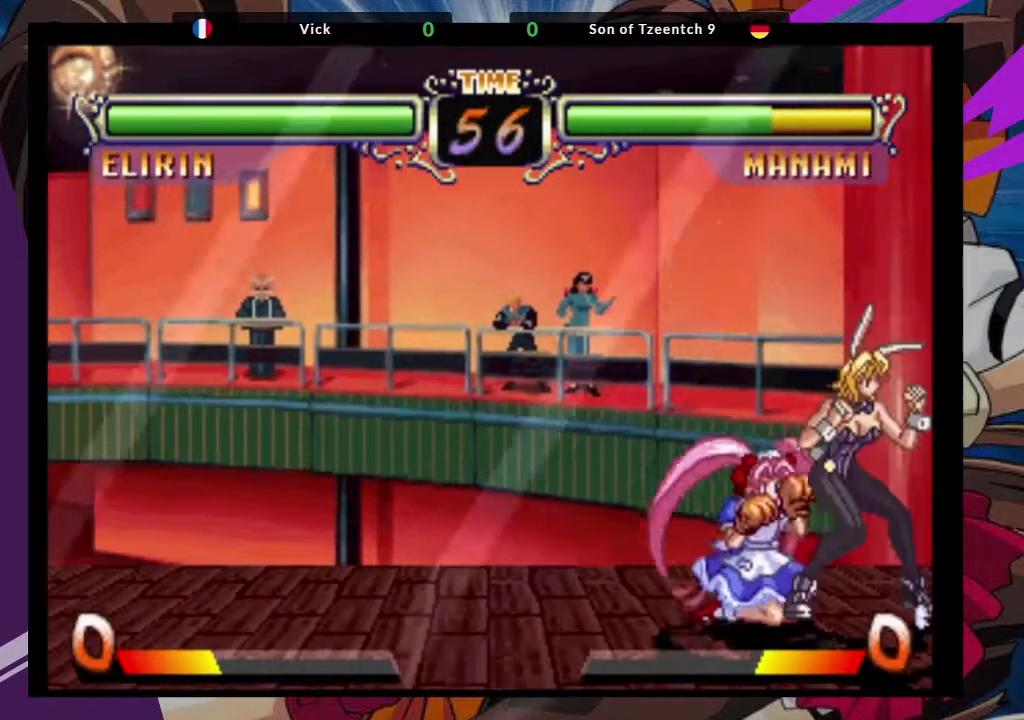
{"buttons": [], "left_stick": "right"}
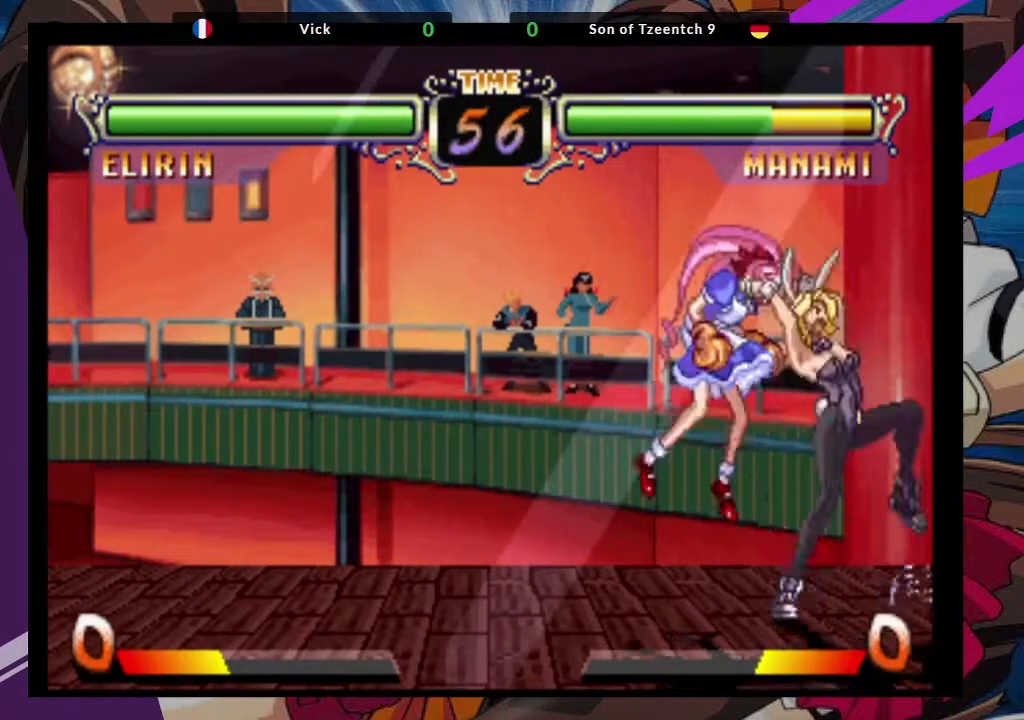
{"buttons": [], "left_stick": "down-left", "events": [[17, "left_stick", "down-right"], [283, "left_stick", "down-left"]]}
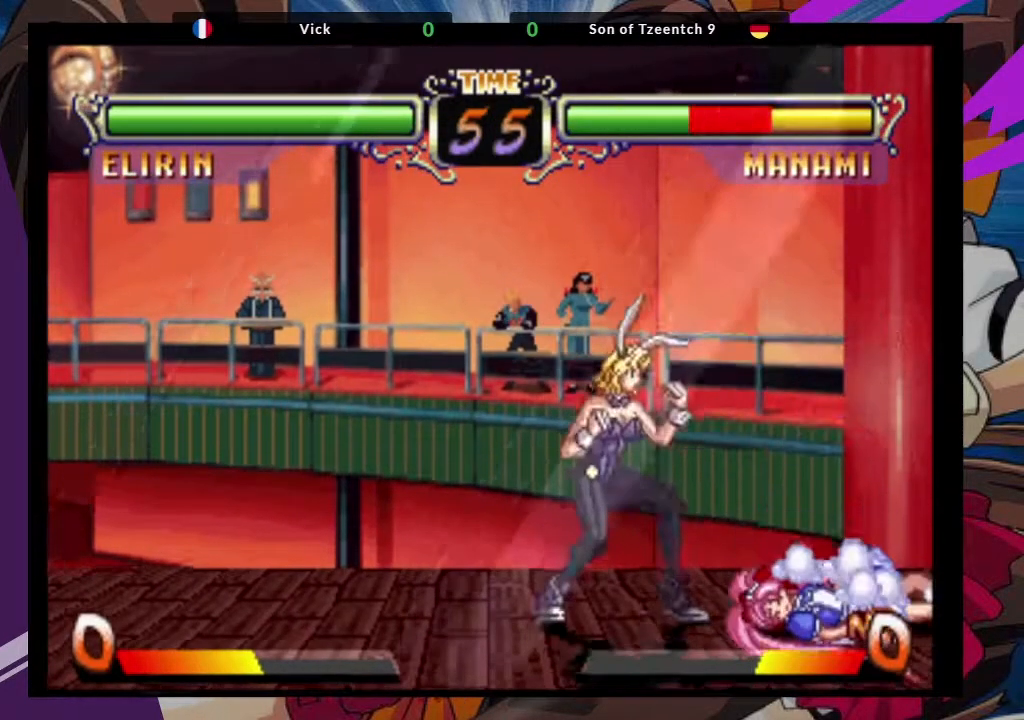
{"buttons": ["CROSS"], "left_stick": "down-left", "events": [[400, "CROSS", "down"]]}
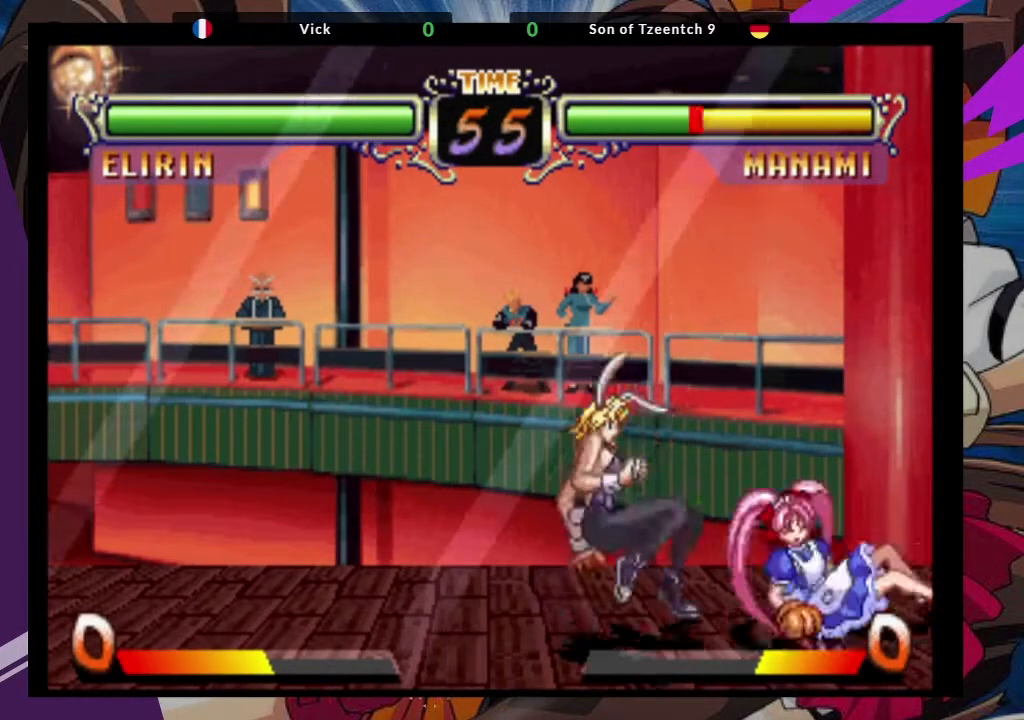
{"buttons": [], "left_stick": "center", "events": [[50, "CROSS", "up"], [233, "left_stick", "right"], [267, "SQUARE", "down"], [267, "TRIANGLE", "down"], [333, "TRIANGLE", "up"], [350, "SQUARE", "up"], [400, "left_stick", "center"], [433, "SQUARE", "down"], [467, "SQUARE", "up"]]}
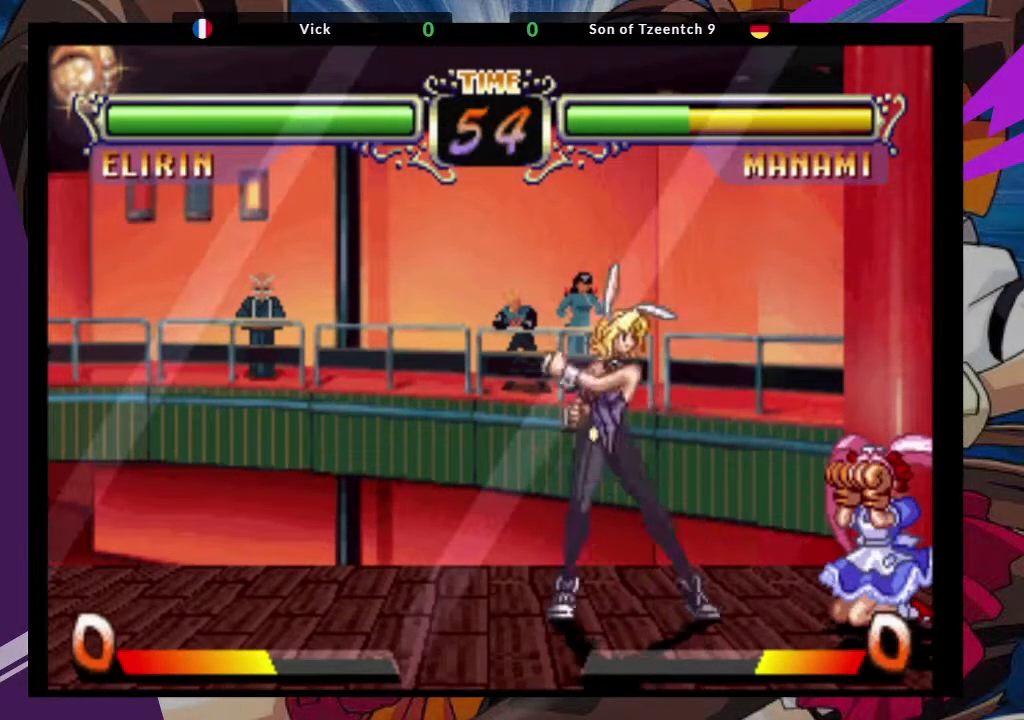
{"buttons": [], "left_stick": "down-left"}
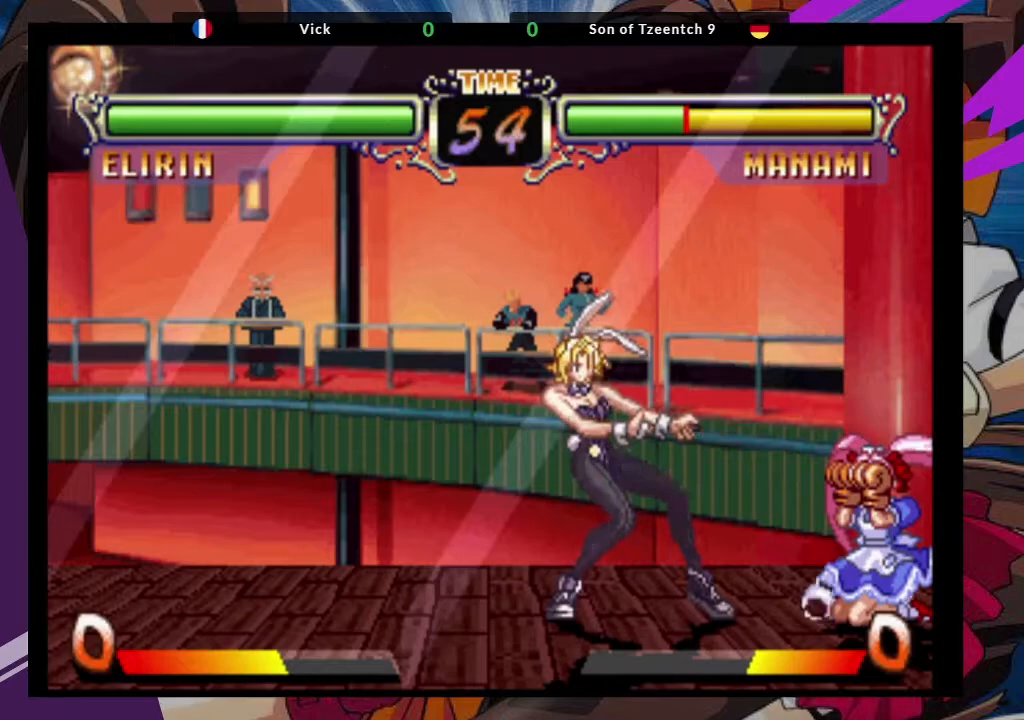
{"buttons": [], "left_stick": "down-left", "events": [[333, "CROSS", "down"], [467, "CROSS", "up"]]}
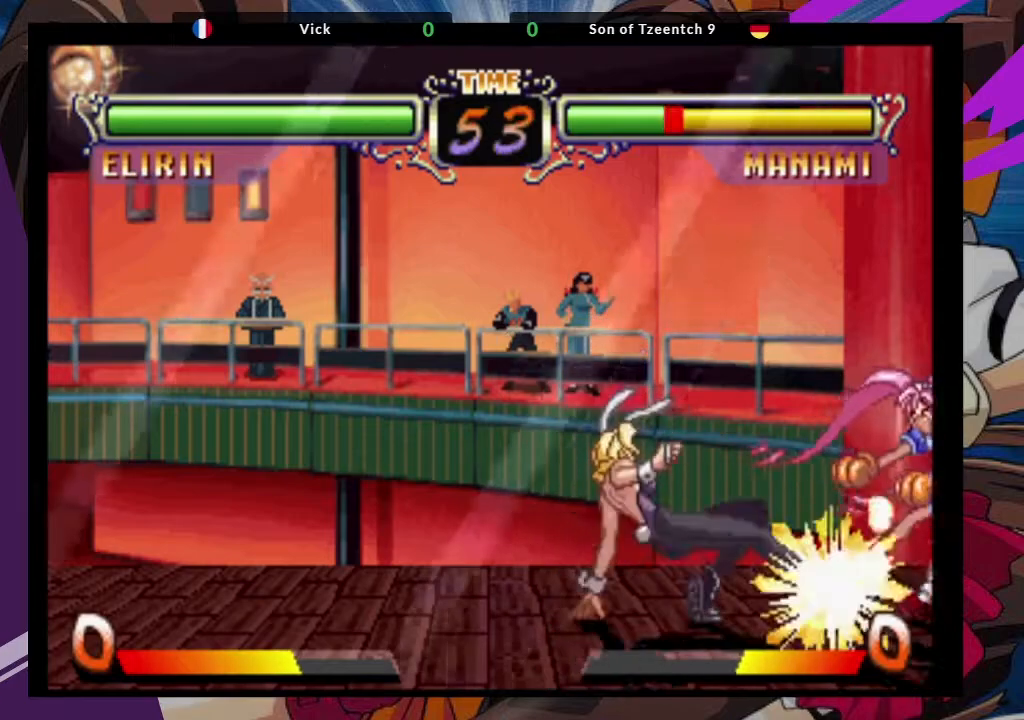
{"buttons": [], "left_stick": "center", "events": [[183, "left_stick", "center"], [267, "left_stick", "up-right"], [367, "CROSS", "down"], [467, "CROSS", "up"], [467, "left_stick", "center"]]}
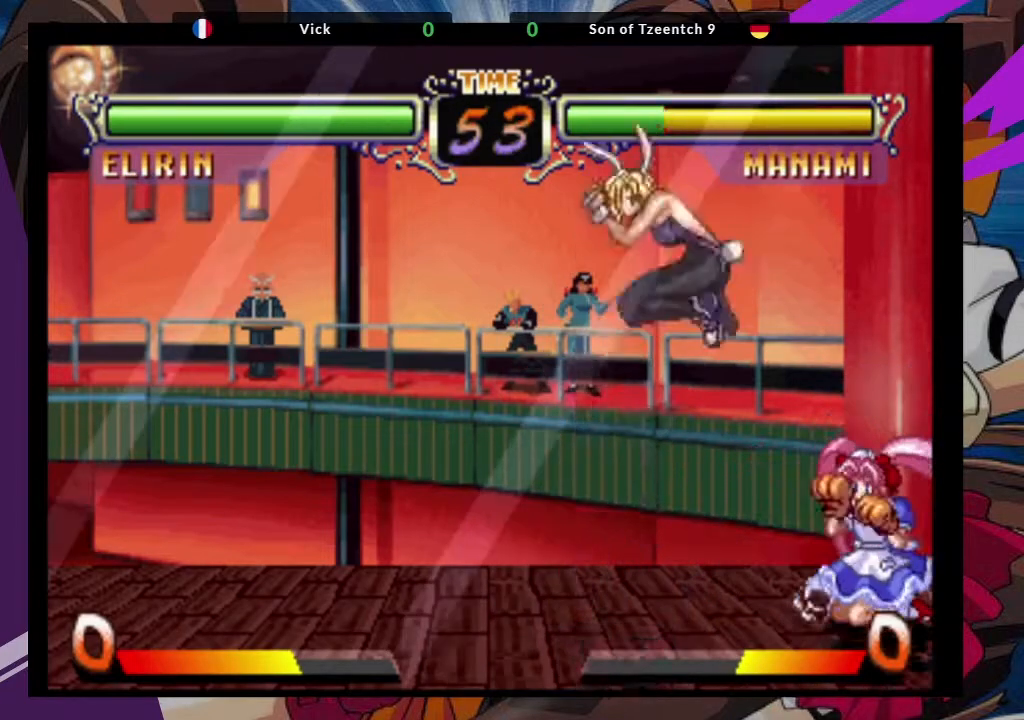
{"buttons": [], "left_stick": "center", "events": [[283, "CIRCLE", "down"], [400, "CIRCLE", "up"]]}
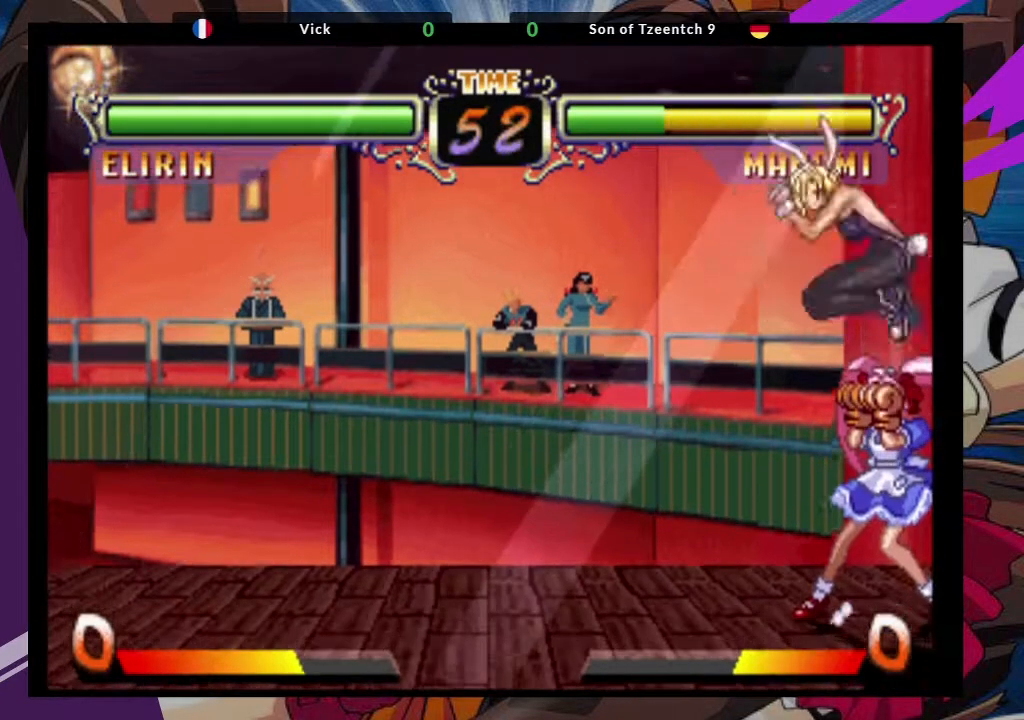
{"buttons": [], "left_stick": "up", "events": [[167, "left_stick", "up"]]}
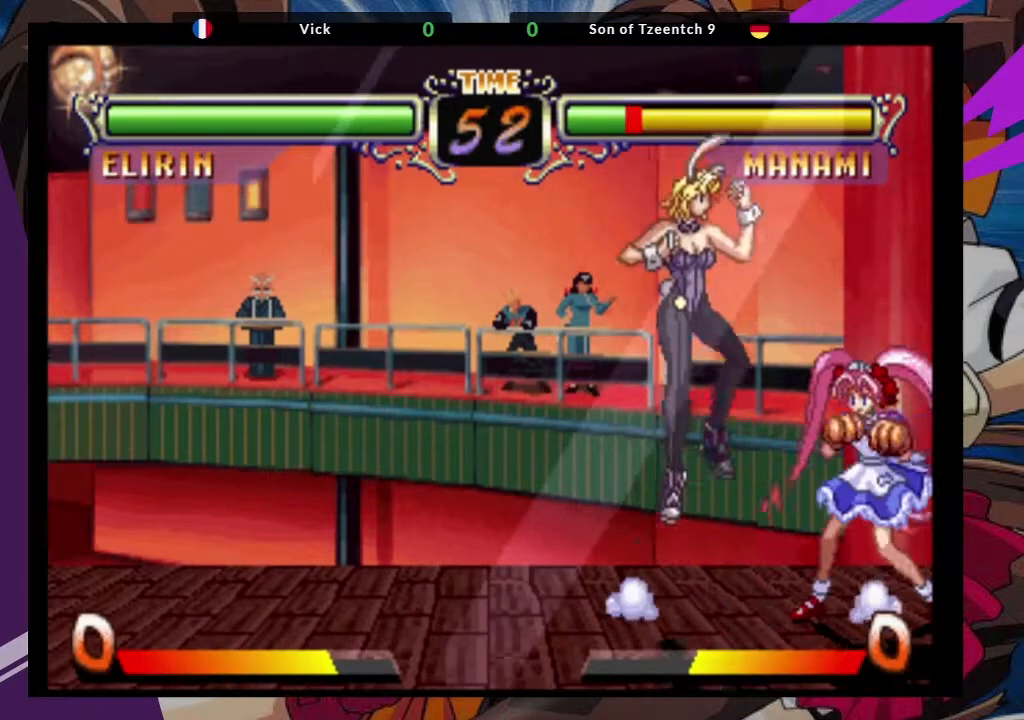
{"buttons": ["CIRCLE"], "left_stick": "center", "events": [[67, "CROSS", "down"], [133, "left_stick", "center"], [217, "CROSS", "up"], [433, "CIRCLE", "down"]]}
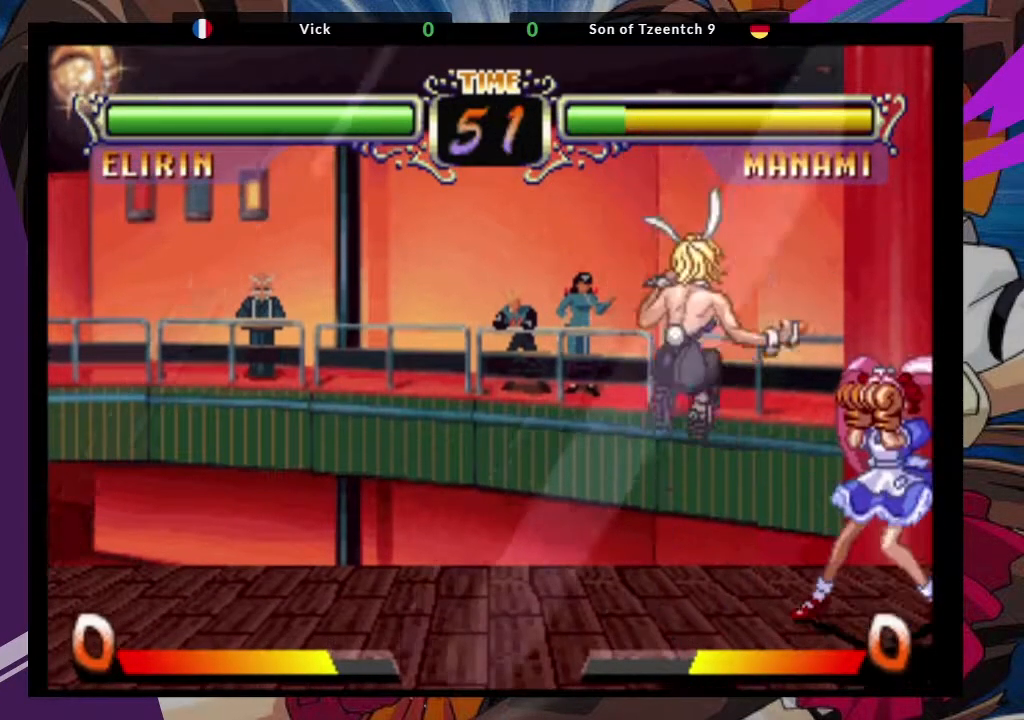
{"buttons": [], "left_stick": "down-left", "events": [[17, "CIRCLE", "up"], [167, "left_stick", "down-left"], [350, "SQUARE", "down"], [483, "SQUARE", "up"]]}
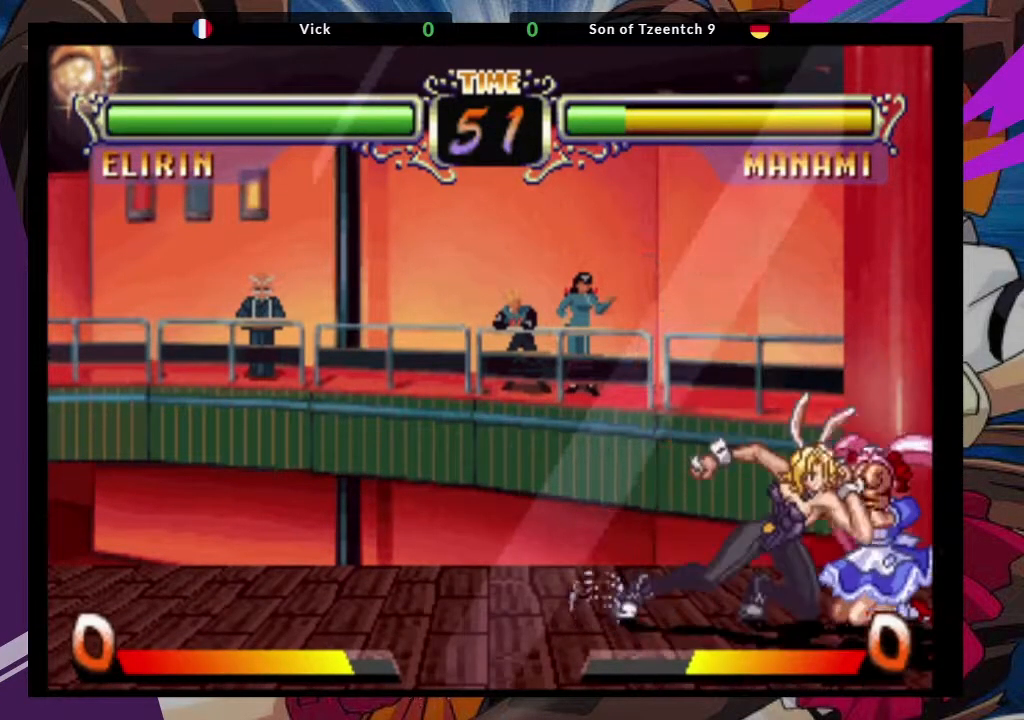
{"buttons": ["CIRCLE"], "left_stick": "down-left", "events": [[383, "CIRCLE", "down"]]}
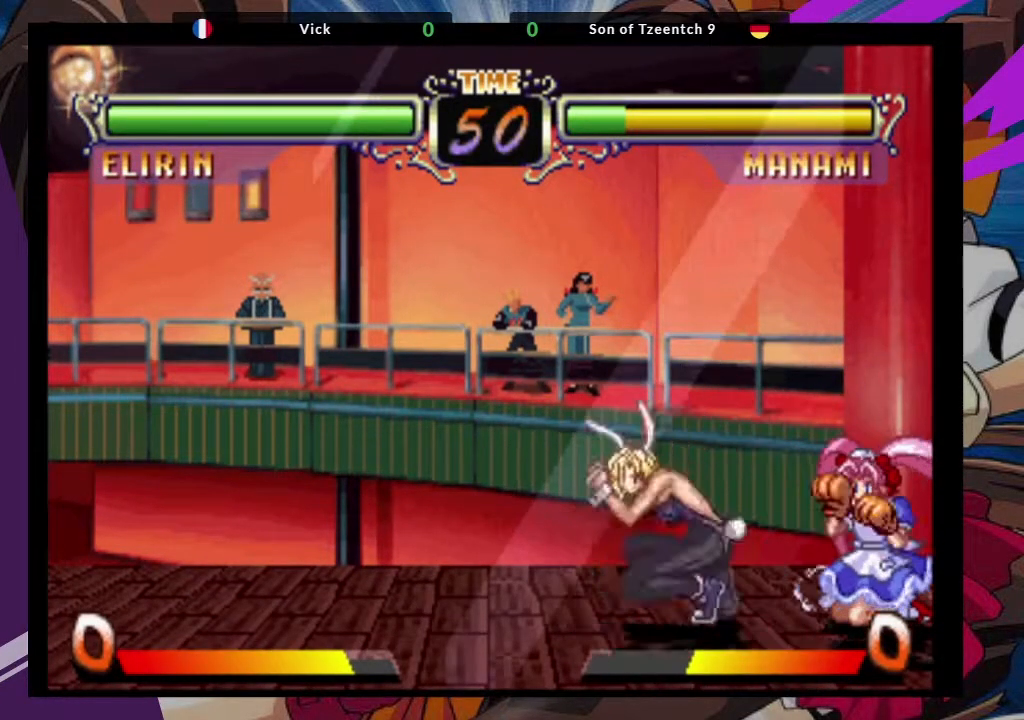
{"buttons": [], "left_stick": "down-left", "events": [[17, "CIRCLE", "up"]]}
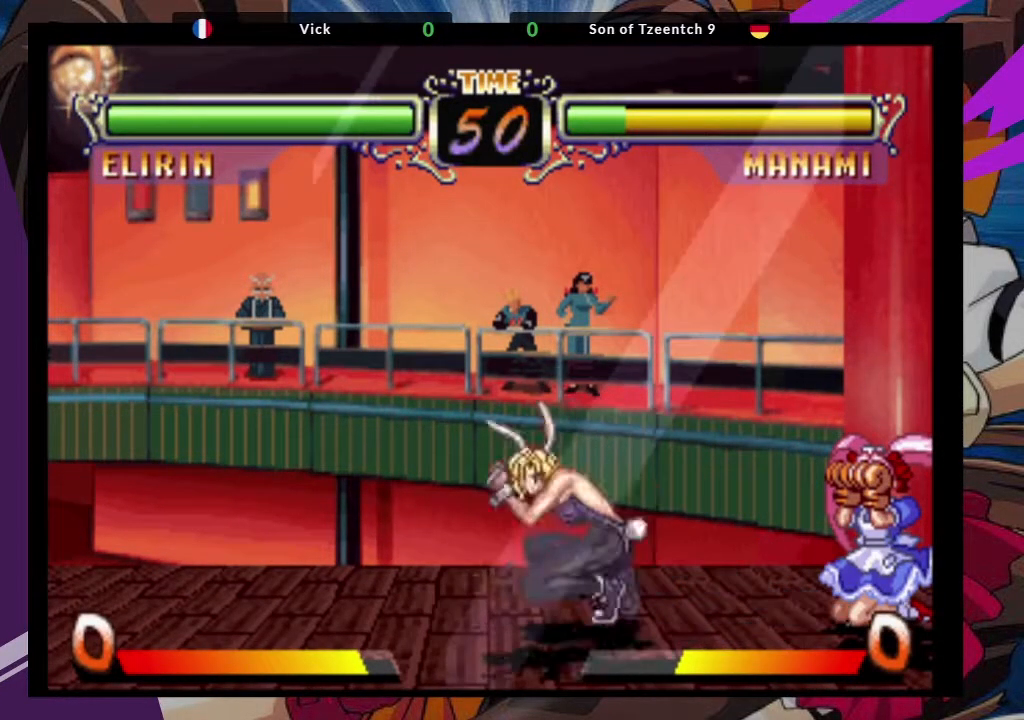
{"buttons": [], "left_stick": "down-left", "events": [[133, "CROSS", "down"], [267, "CROSS", "up"]]}
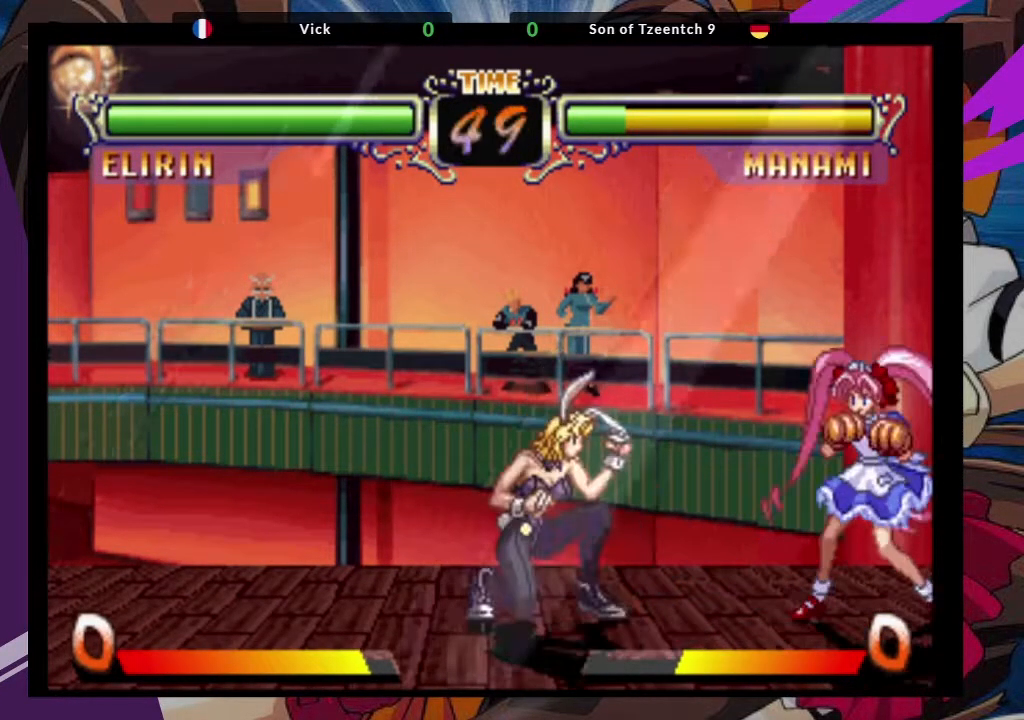
{"buttons": [], "left_stick": "down-right"}
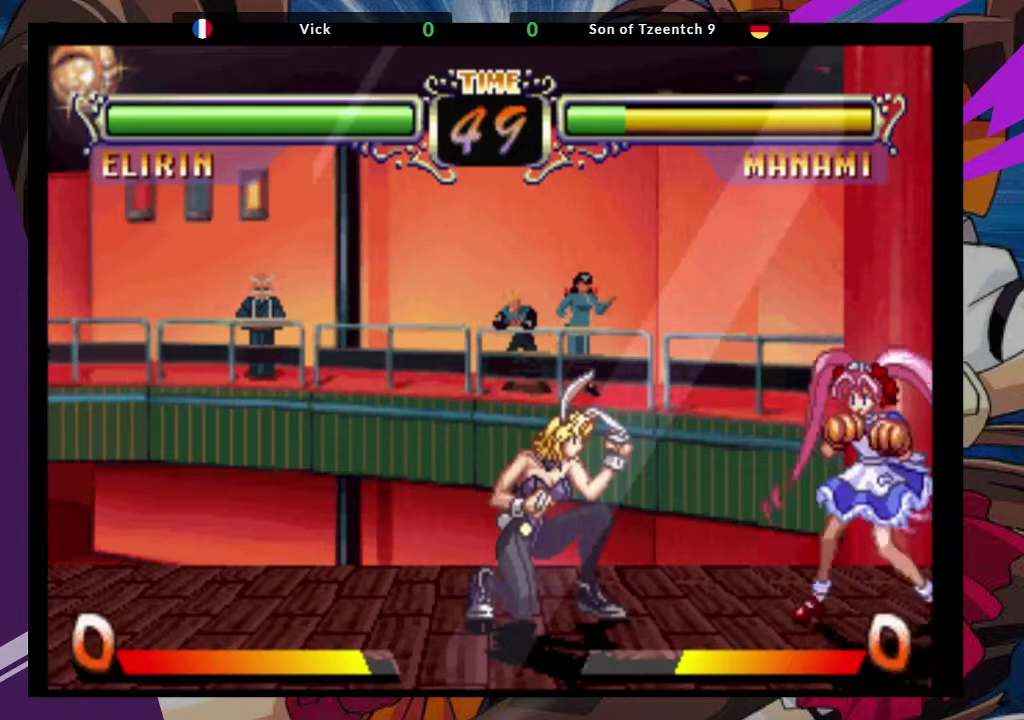
{"buttons": [], "left_stick": "down-left", "events": [[17, "left_stick", "down-left"], [83, "CROSS", "down"], [250, "CROSS", "up"]]}
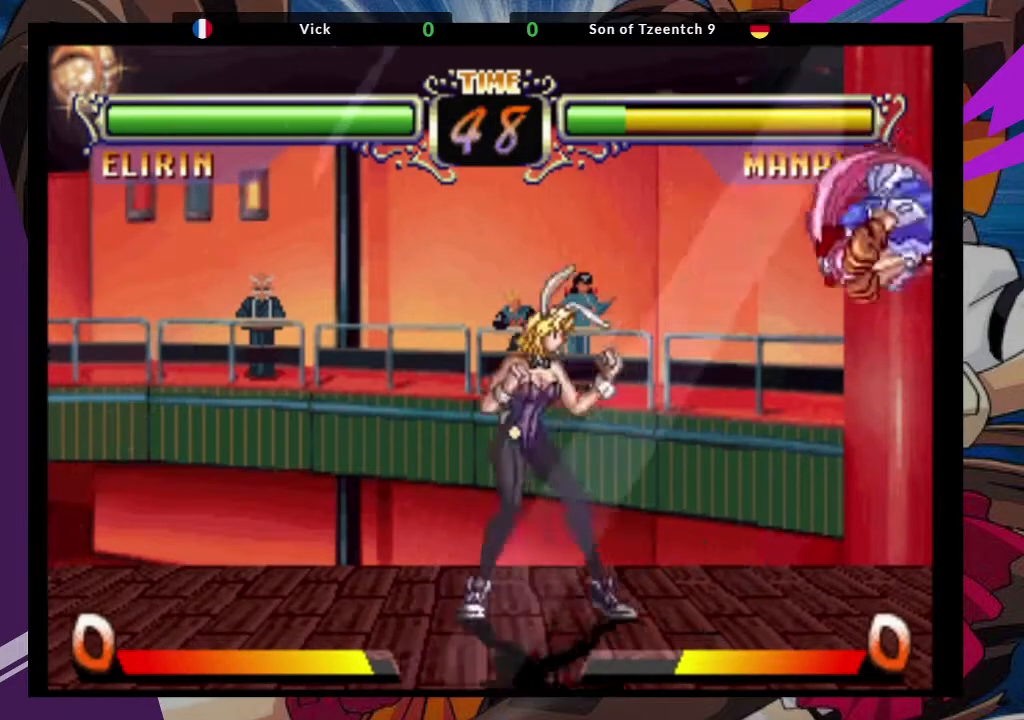
{"buttons": [], "left_stick": "down", "events": [[200, "CROSS", "down"], [250, "CROSS", "up"], [350, "left_stick", "down"]]}
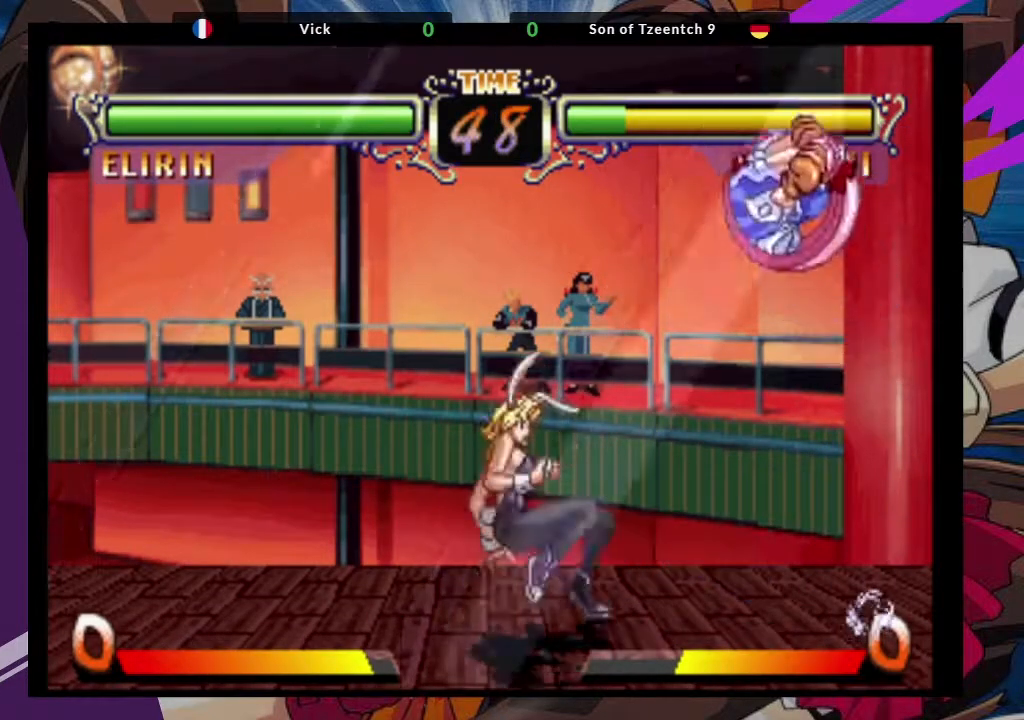
{"buttons": [], "left_stick": "left"}
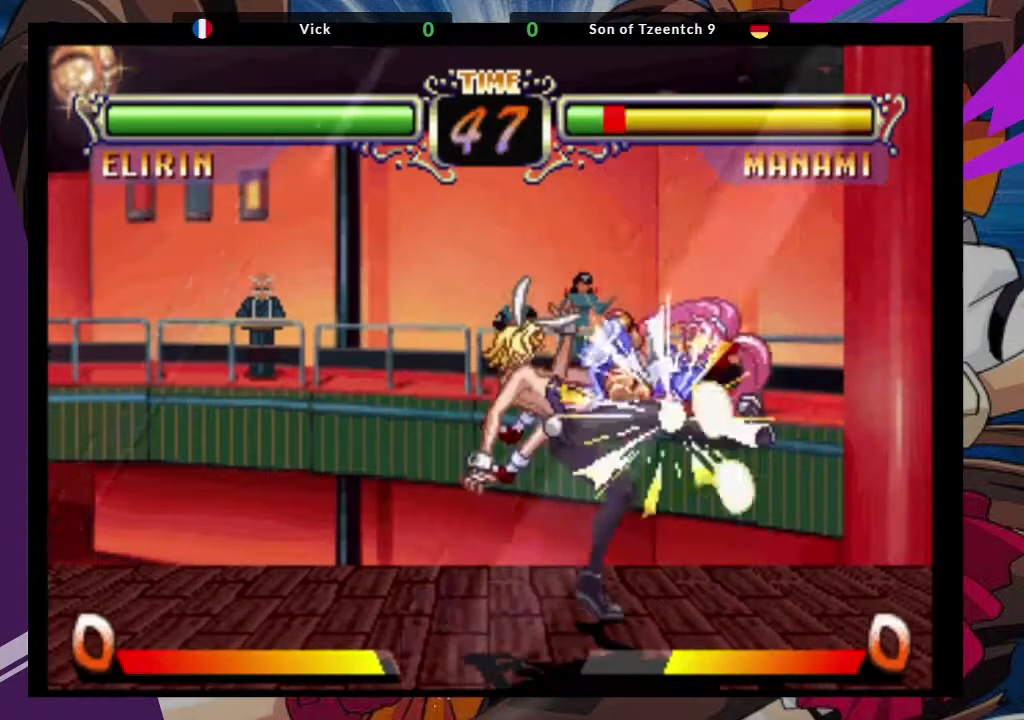
{"buttons": [], "left_stick": "down-left", "events": [[33, "left_stick", "down-left"], [267, "CROSS", "down"], [433, "CROSS", "up"]]}
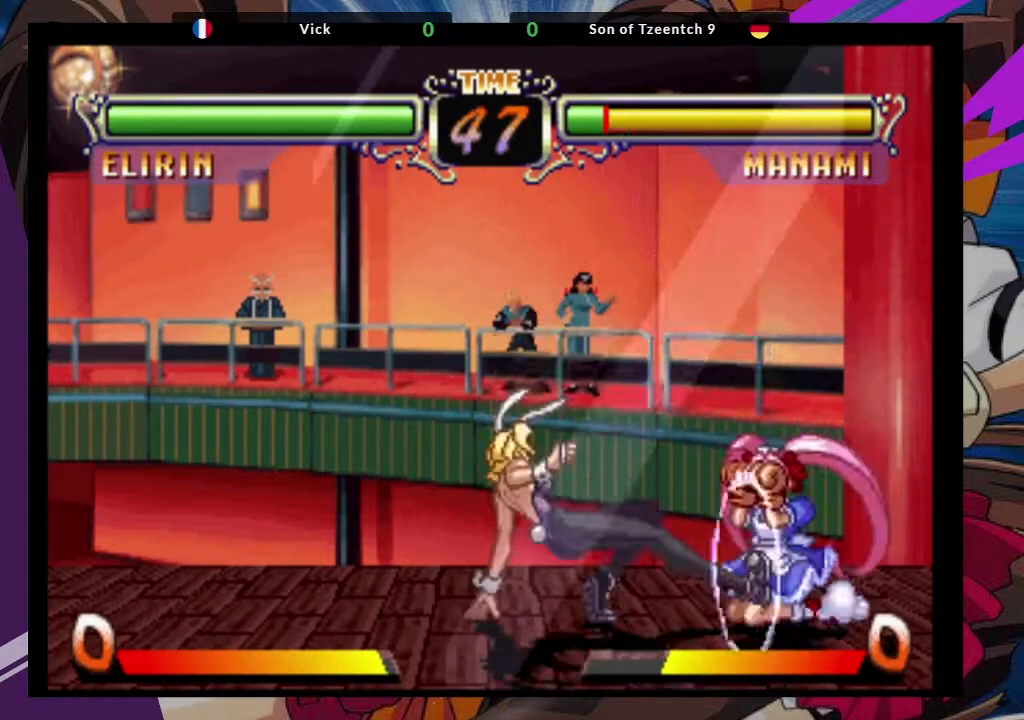
{"buttons": [], "left_stick": "center", "events": [[183, "left_stick", "center"], [233, "left_stick", "up-right"], [317, "CROSS", "down"], [417, "left_stick", "center"], [433, "CROSS", "up"]]}
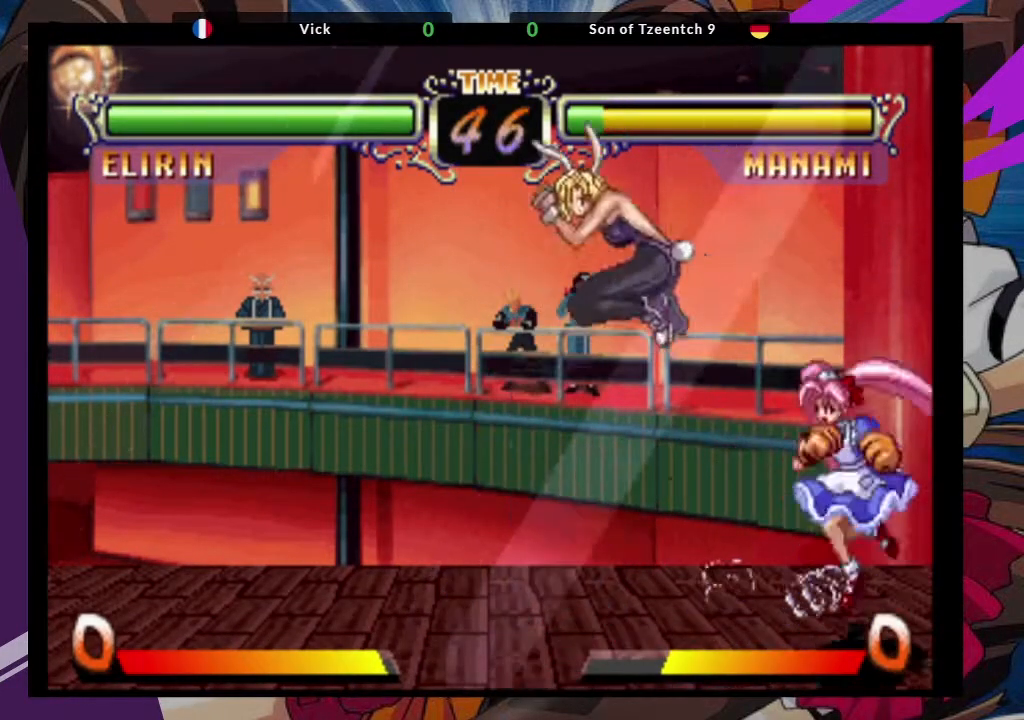
{"buttons": [], "left_stick": "center", "events": [[233, "CIRCLE", "down"], [350, "CIRCLE", "up"]]}
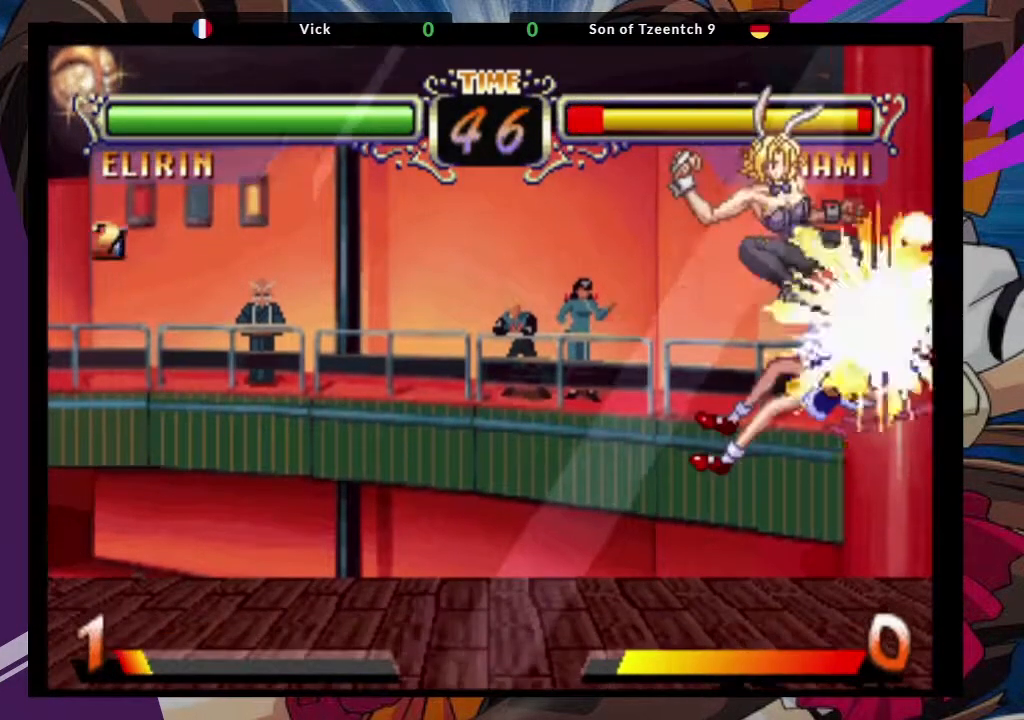
{"buttons": [], "left_stick": "center", "events": [[117, "left_stick", "down-left"], [217, "left_stick", "center"], [333, "SQUARE", "down"], [483, "SQUARE", "up"]]}
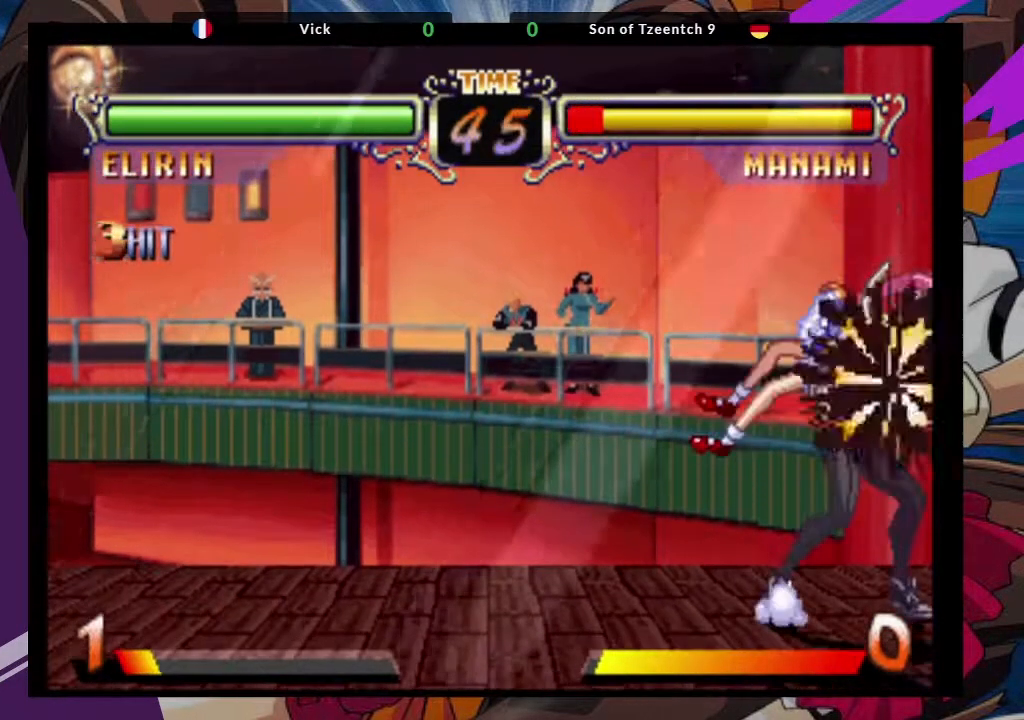
{"buttons": [], "left_stick": "right", "events": [[83, "TRIANGLE", "down"], [200, "TRIANGLE", "up"], [283, "TRIANGLE", "down"], [367, "left_stick", "right"], [383, "TRIANGLE", "up"]]}
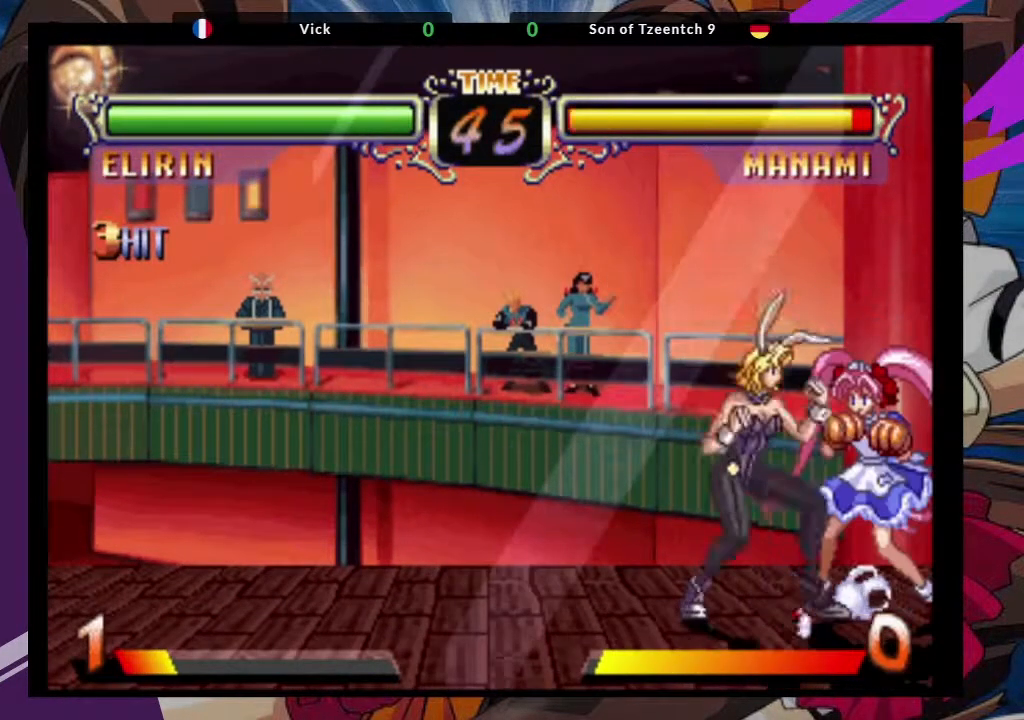
{"buttons": [], "left_stick": "down-left", "events": [[33, "left_stick", "down"], [67, "TRIANGLE", "down"], [83, "left_stick", "right"], [117, "TRIANGLE", "up"], [183, "left_stick", "down-right"], [300, "left_stick", "down-left"]]}
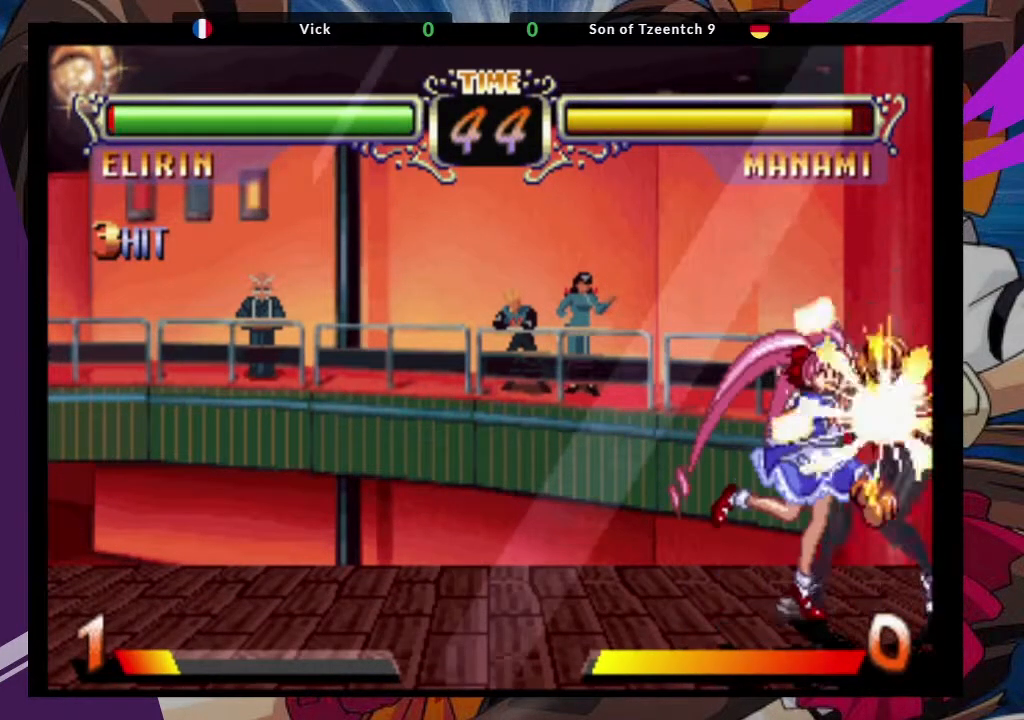
{"buttons": [], "left_stick": "center", "events": [[467, "left_stick", "center"]]}
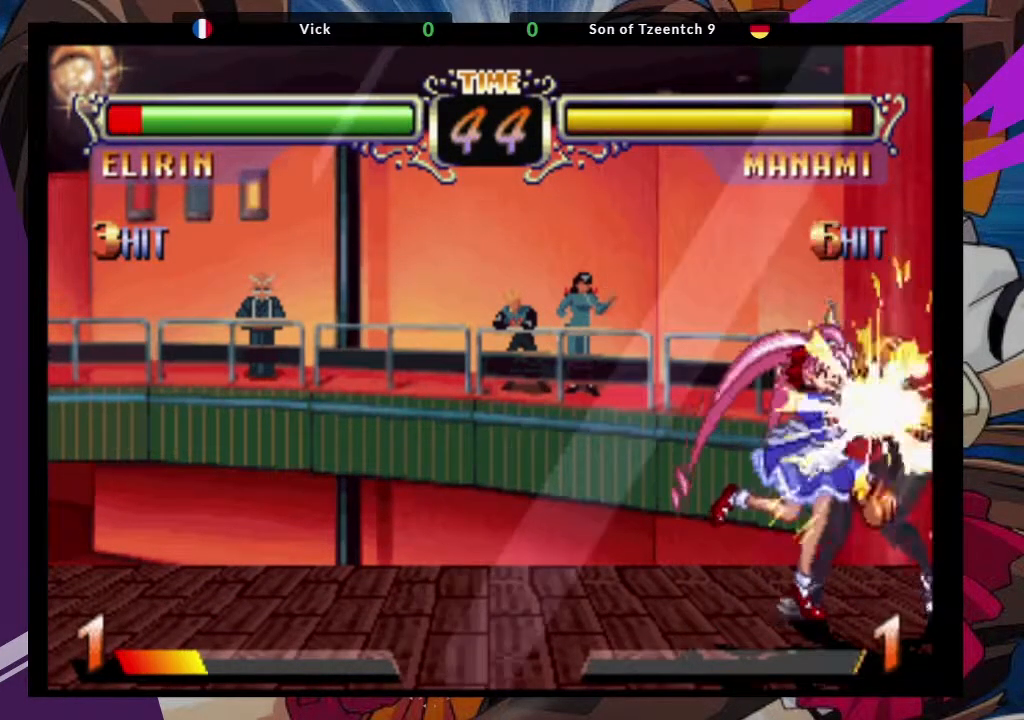
{"buttons": [], "left_stick": "right", "events": [[50, "left_stick", "right"]]}
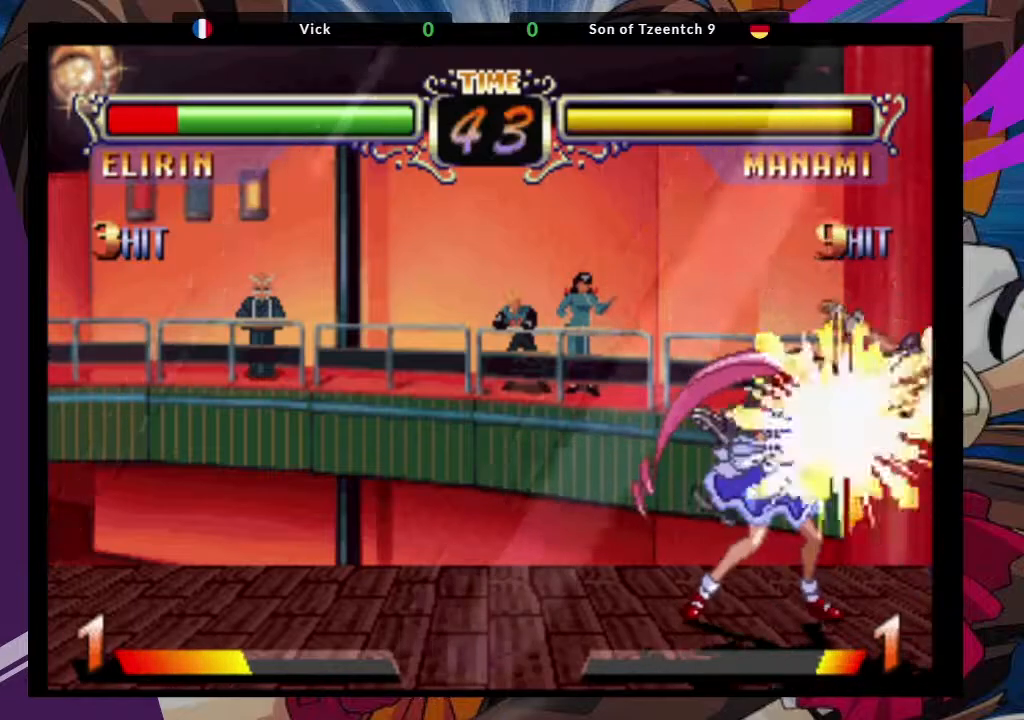
{"buttons": ["CROSS", "SQUARE"], "left_stick": "right", "events": [[33, "SQUARE", "down"], [217, "SQUARE", "up"], [417, "SQUARE", "down"], [467, "CROSS", "down"]]}
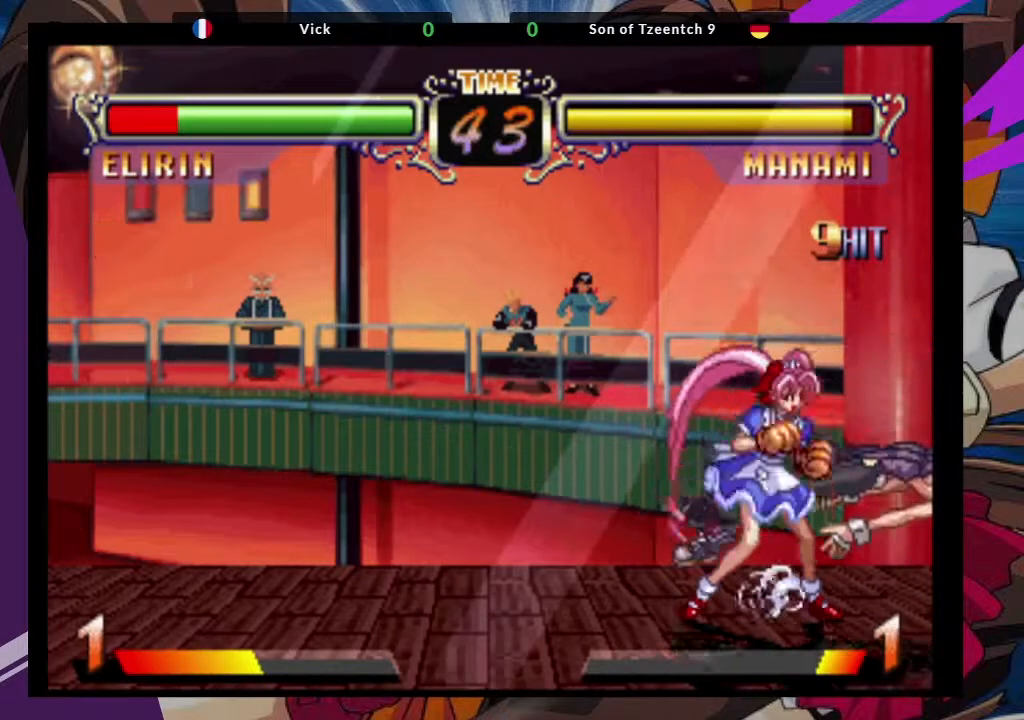
{"buttons": [], "left_stick": "right", "events": [[83, "SQUARE", "up"], [133, "TRIANGLE", "down"], [167, "CROSS", "up"], [167, "SQUARE", "down"], [283, "CROSS", "down"], [300, "TRIANGLE", "up"], [333, "SQUARE", "up"], [350, "CROSS", "up"]]}